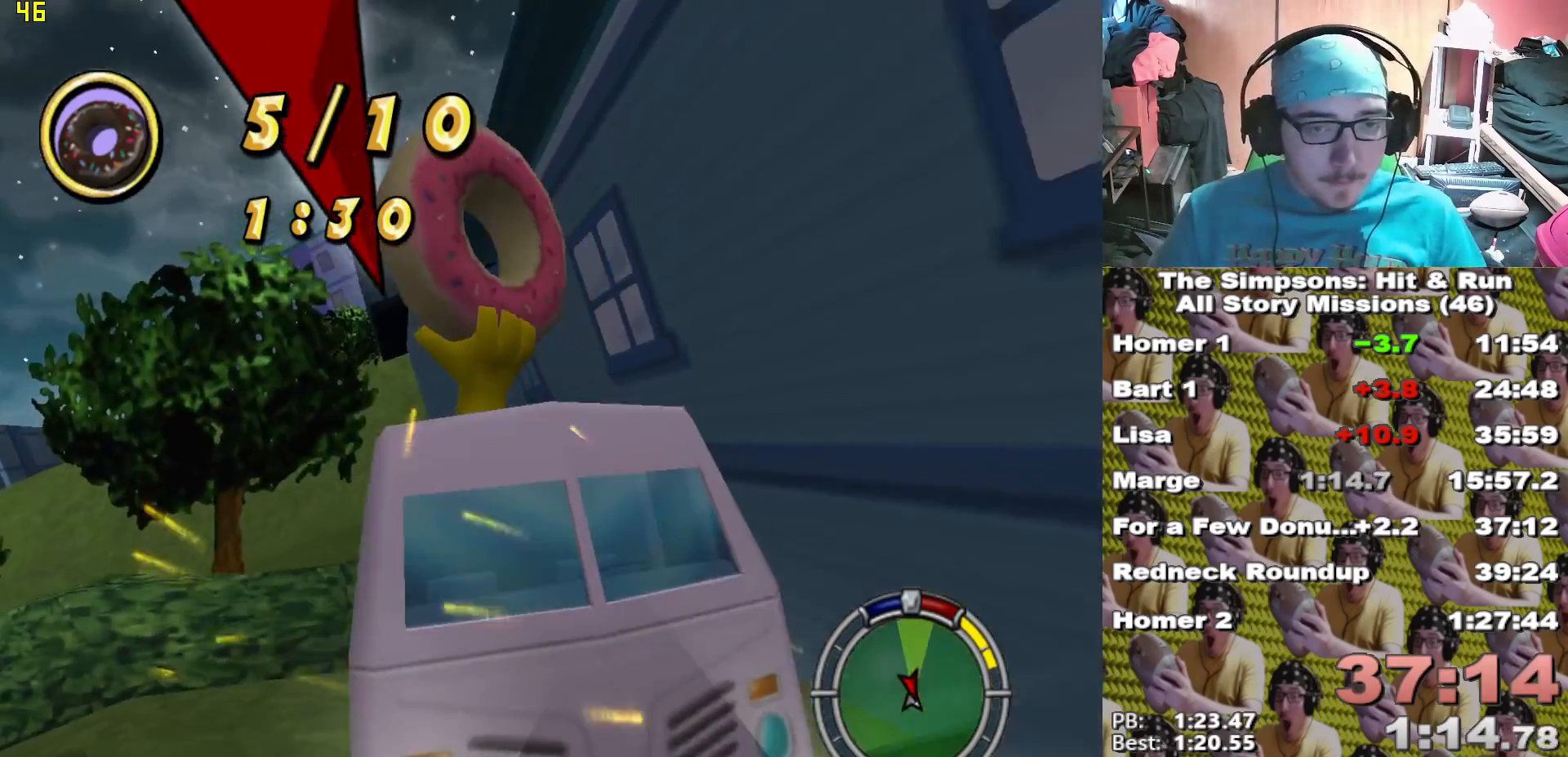
Gameplay with a controller (Xbox layout); each line is a JSON object with the inputs held at the frame after it (dt_ms = milliseconds from this image to that frame). "events" lists button and stick changes between this image and that frame as [ms after this image, input, new state], when the widget could be followed in between.
{"dt_ms": 500, "buttons": ["X", "L2"], "left_stick": "center", "right_stick": "center"}
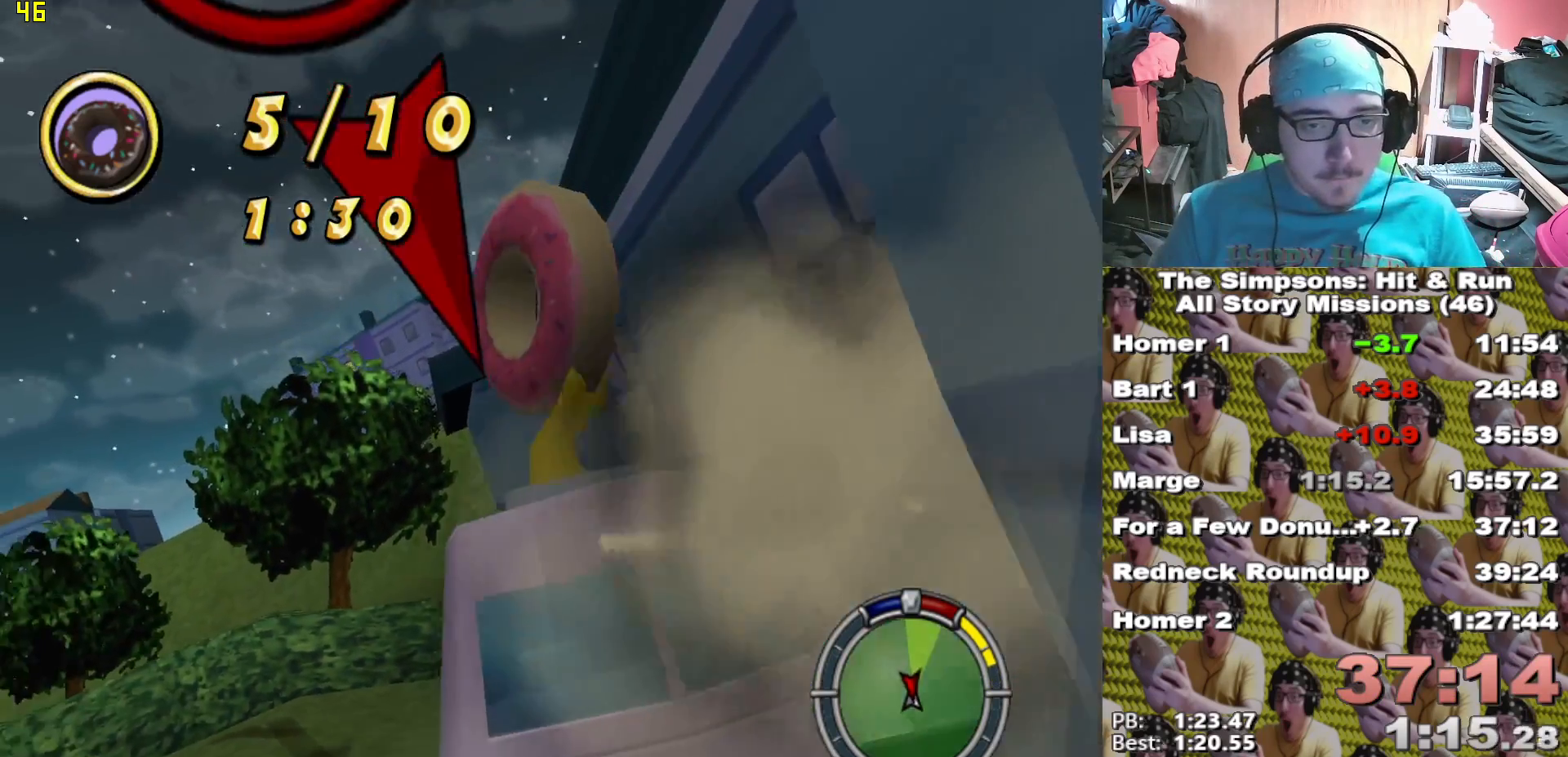
{"dt_ms": 1000, "buttons": ["X", "L2"], "left_stick": "center", "right_stick": "center"}
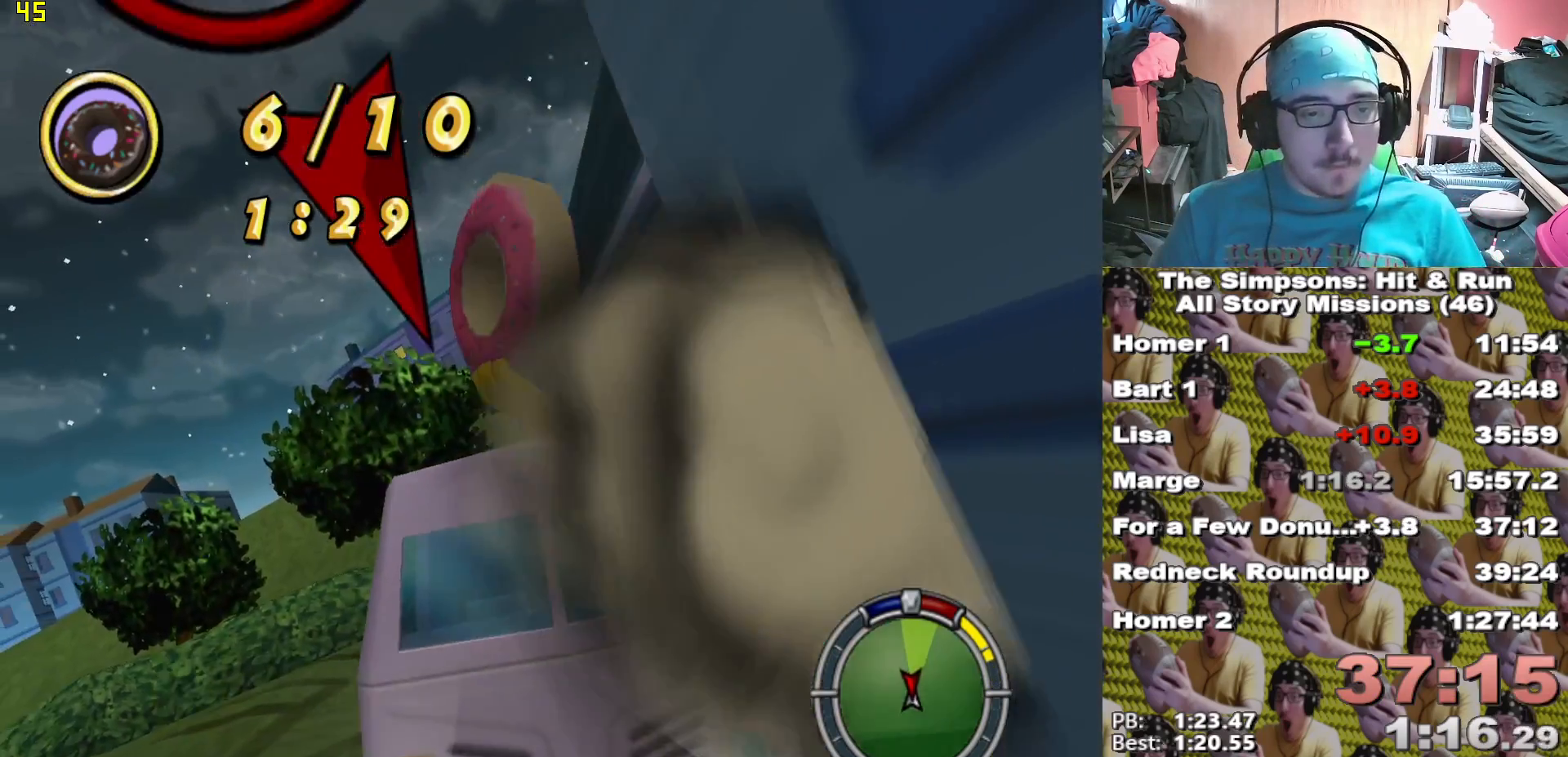
{"dt_ms": 500, "buttons": ["X", "L2"], "left_stick": "center", "right_stick": "center"}
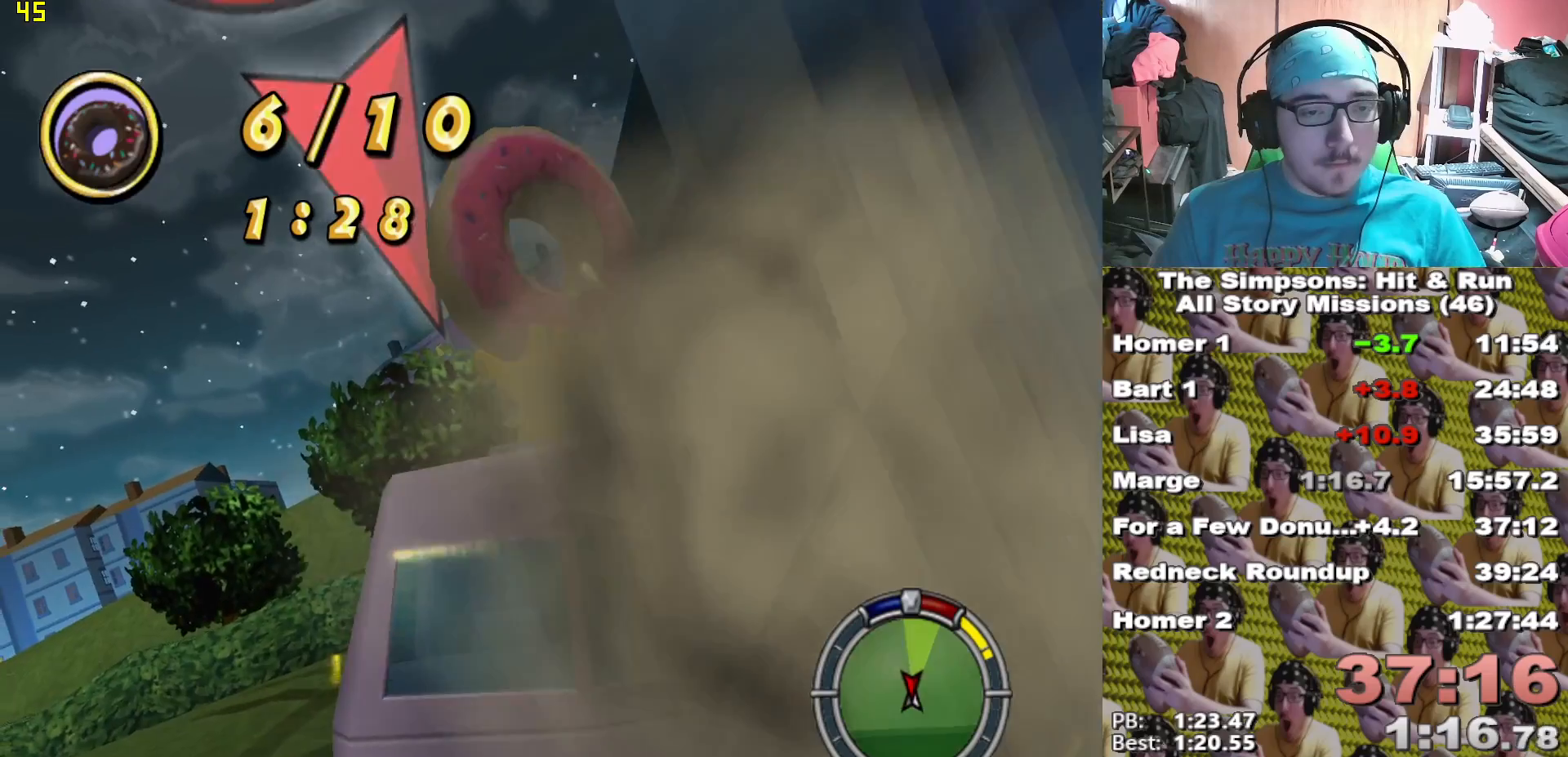
{"dt_ms": 500, "buttons": ["X"], "left_stick": "center", "right_stick": "center", "events": [[283, "L2", "up"]]}
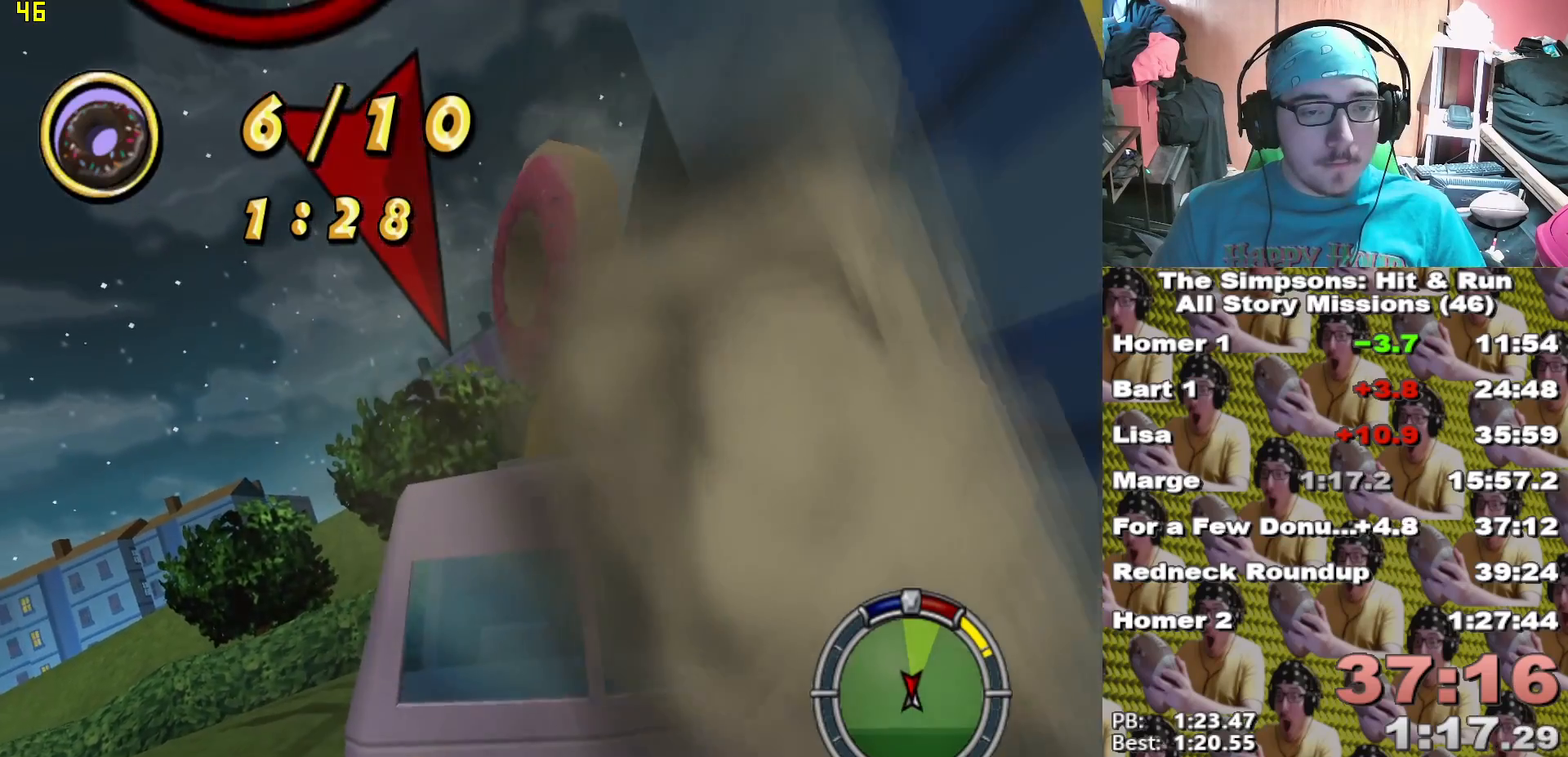
{"dt_ms": 1000, "buttons": ["A"], "left_stick": "center", "right_stick": "center"}
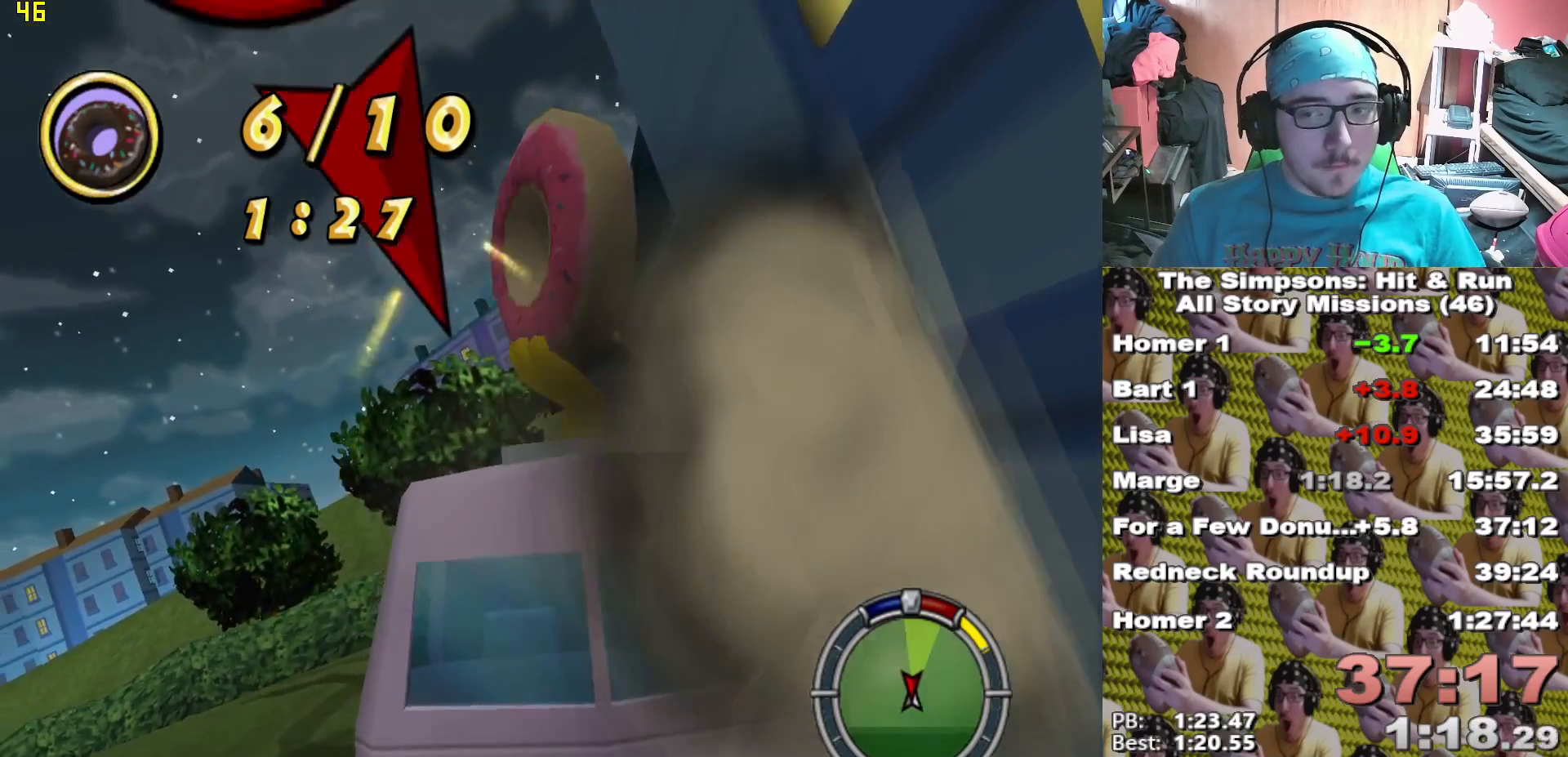
{"dt_ms": 1000, "buttons": ["X"], "left_stick": "center", "right_stick": "center"}
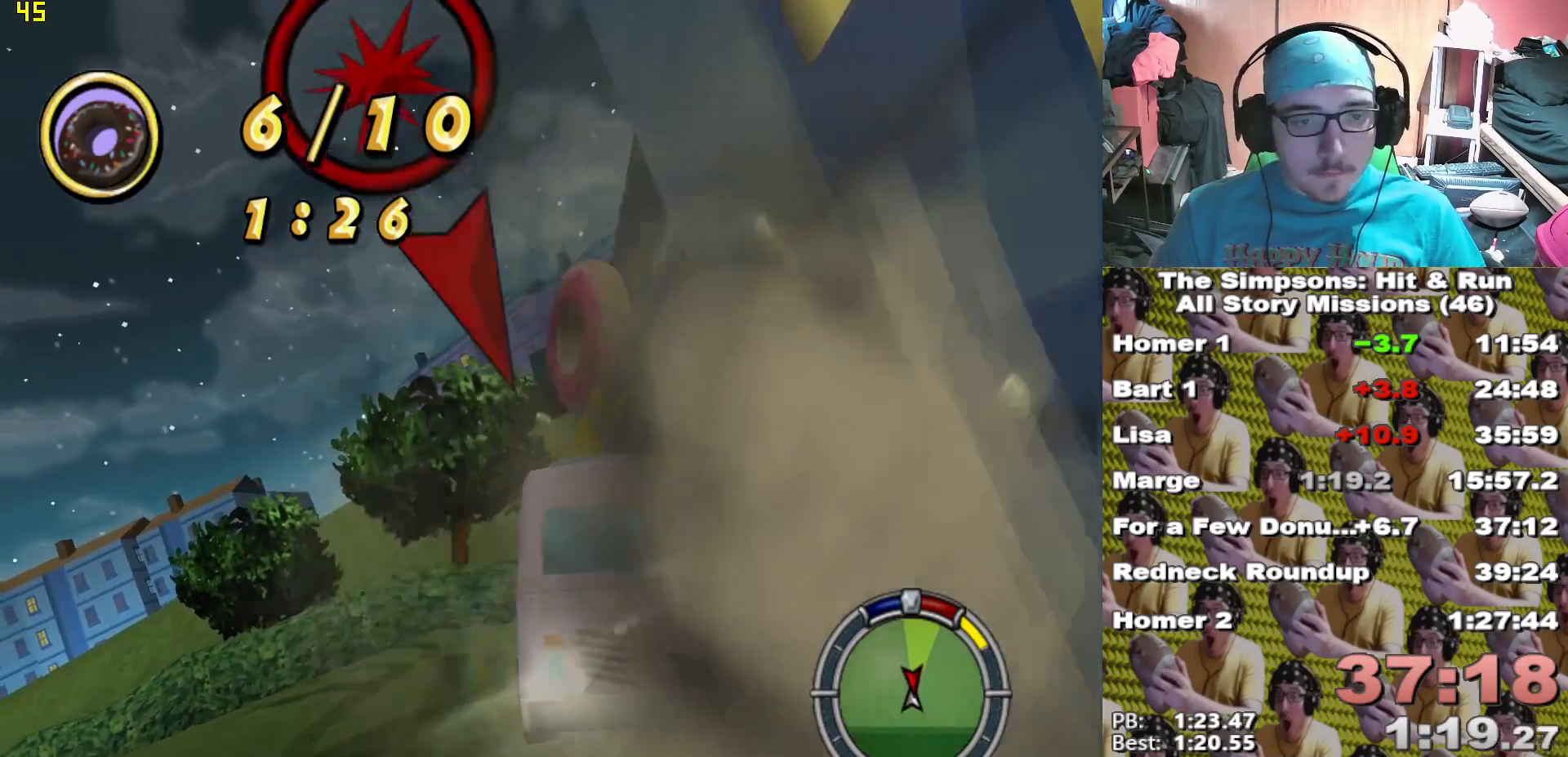
{"dt_ms": 500, "buttons": ["A"], "left_stick": "center", "right_stick": "center"}
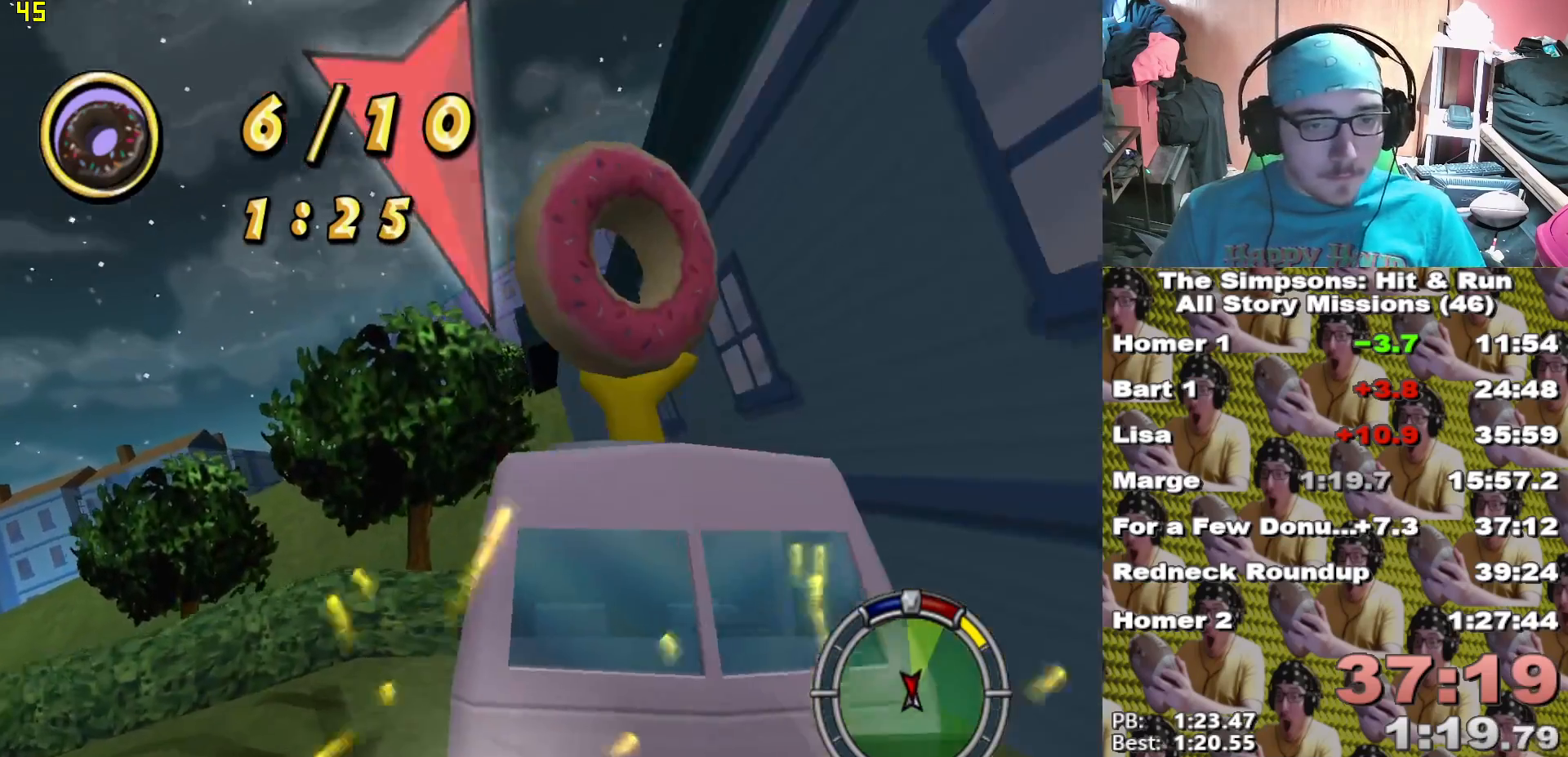
{"dt_ms": 500, "buttons": ["A"], "left_stick": "center", "right_stick": "center", "events": []}
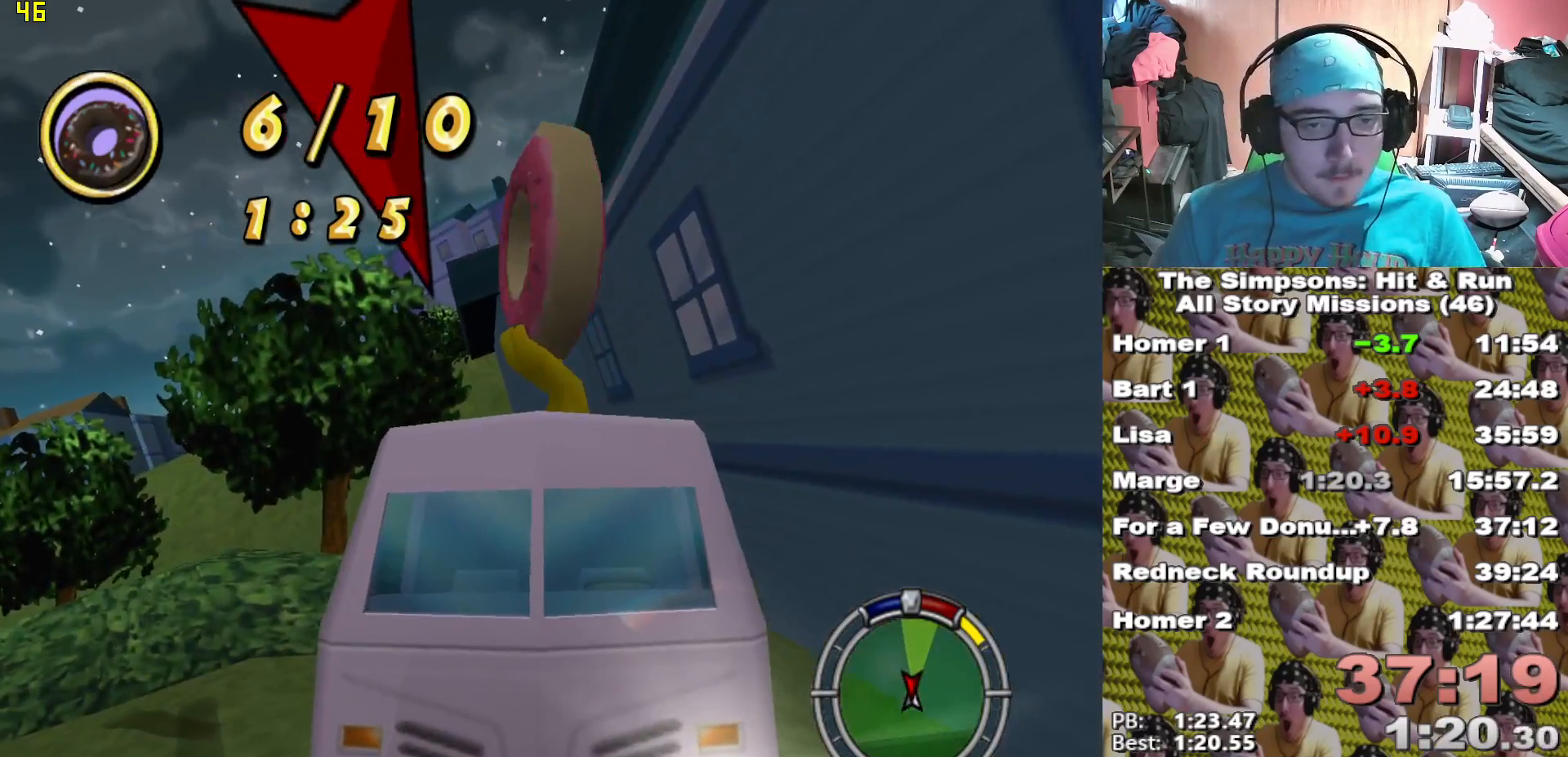
{"dt_ms": 500, "buttons": ["A"], "left_stick": "center", "right_stick": "center", "events": [[383, "left_stick", "right"], [433, "left_stick", "center"]]}
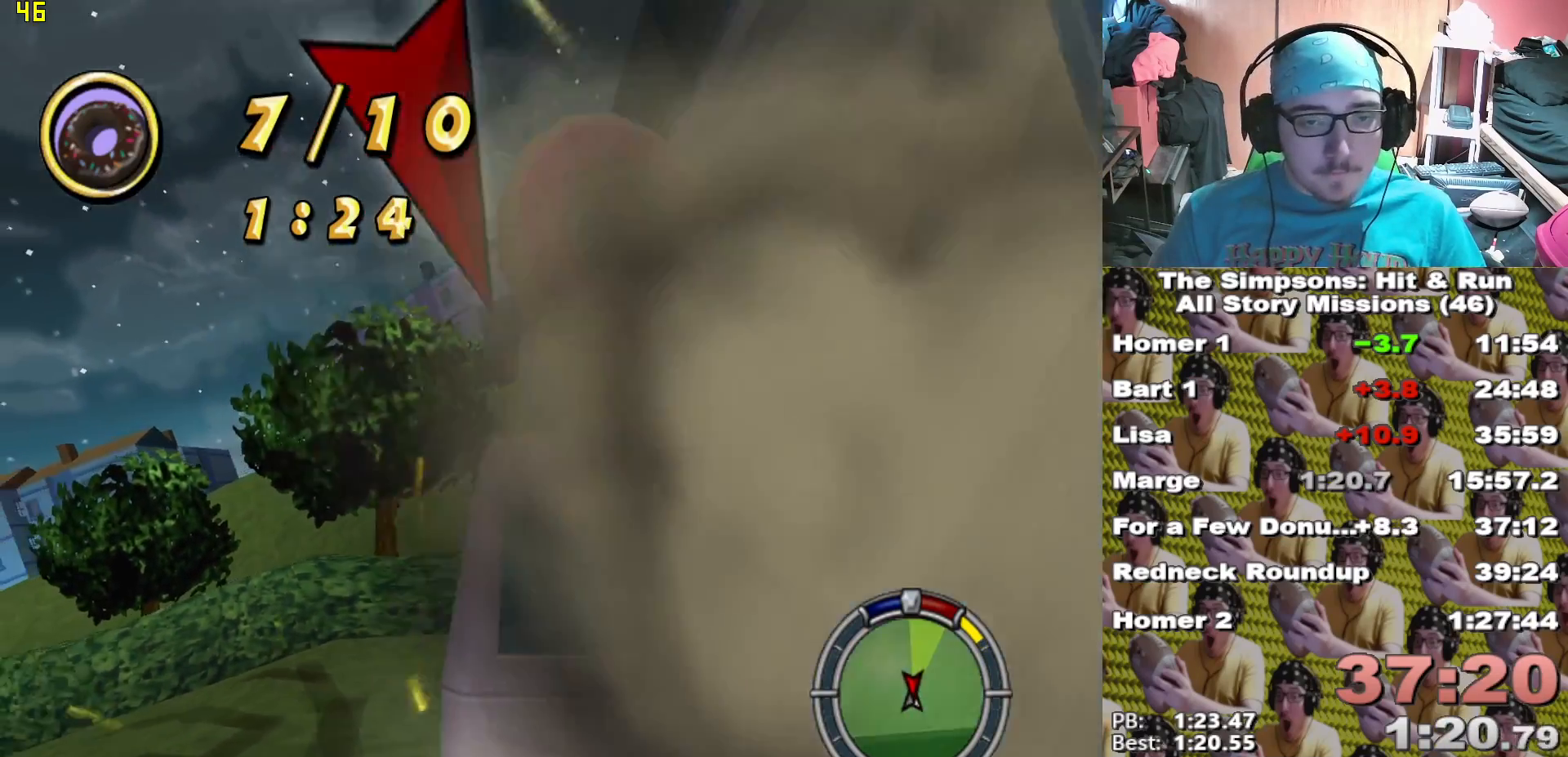
{"dt_ms": 500, "buttons": ["X", "L2"], "left_stick": "center", "right_stick": "center", "events": [[117, "L2", "down"], [133, "X", "down"], [167, "A", "up"]]}
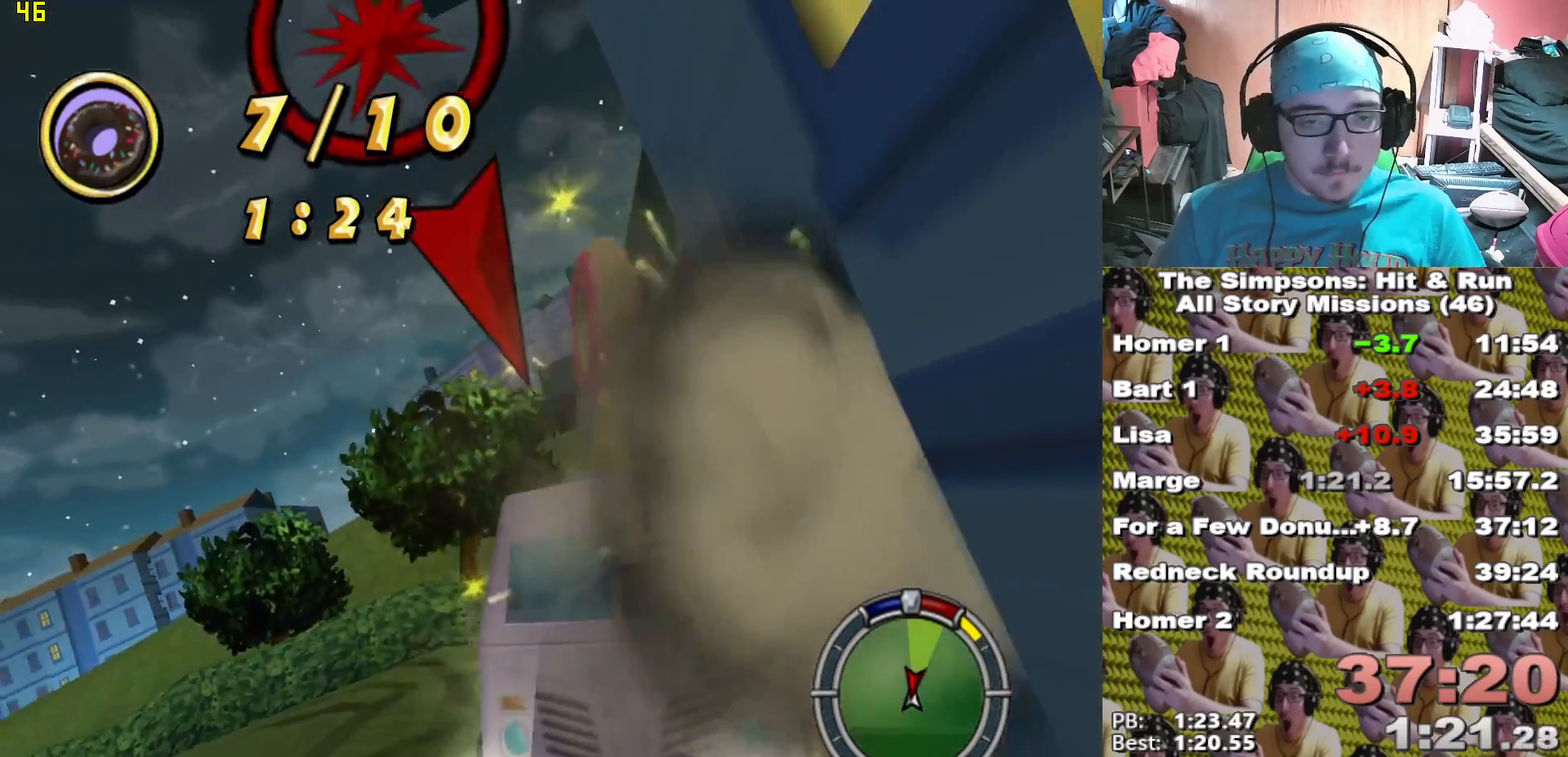
{"dt_ms": 500, "buttons": ["X"], "left_stick": "left", "right_stick": "center", "events": [[350, "L2", "up"], [417, "left_stick", "left"]]}
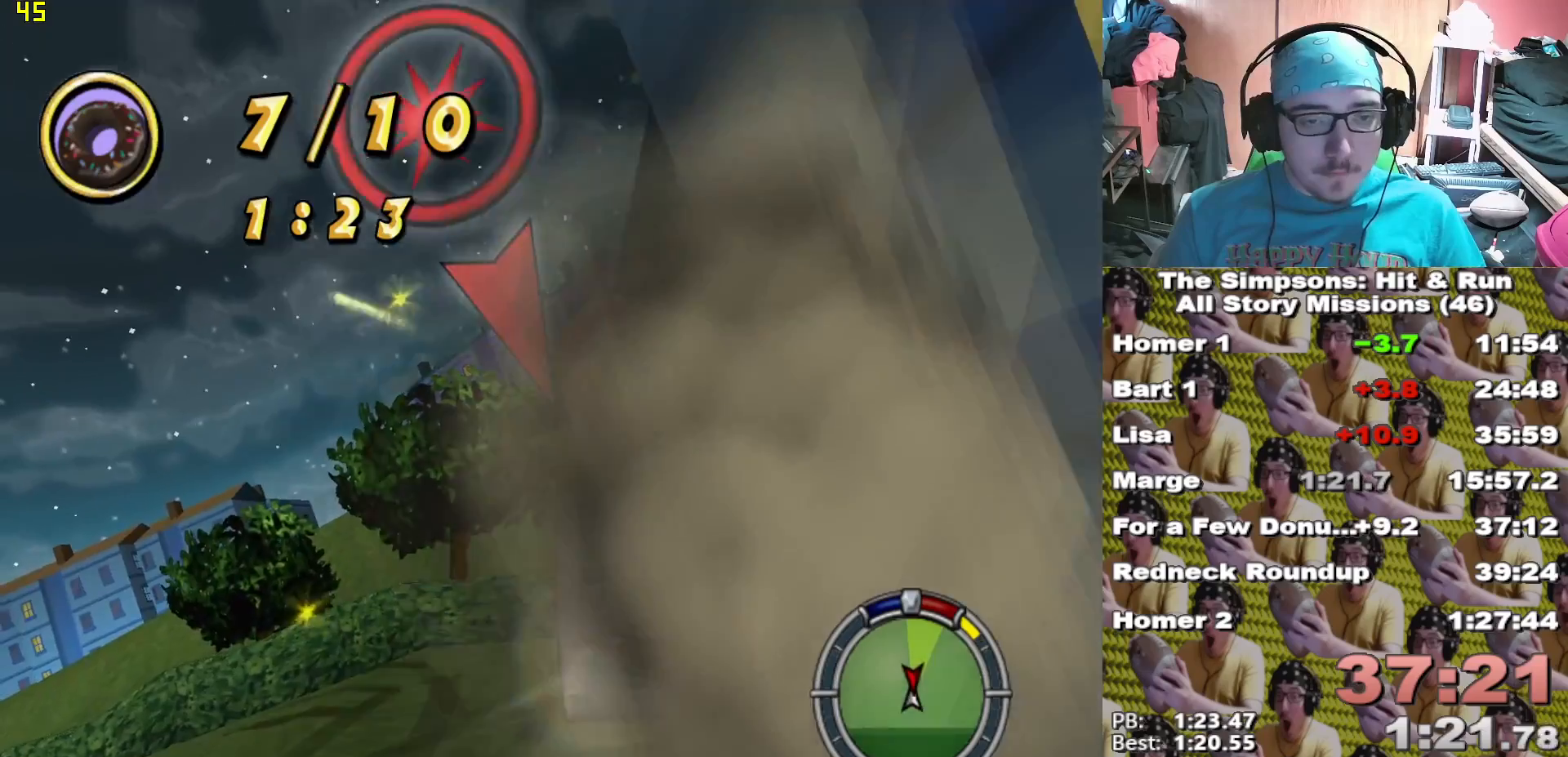
{"dt_ms": 1000, "buttons": ["A"], "left_stick": "center", "right_stick": "center"}
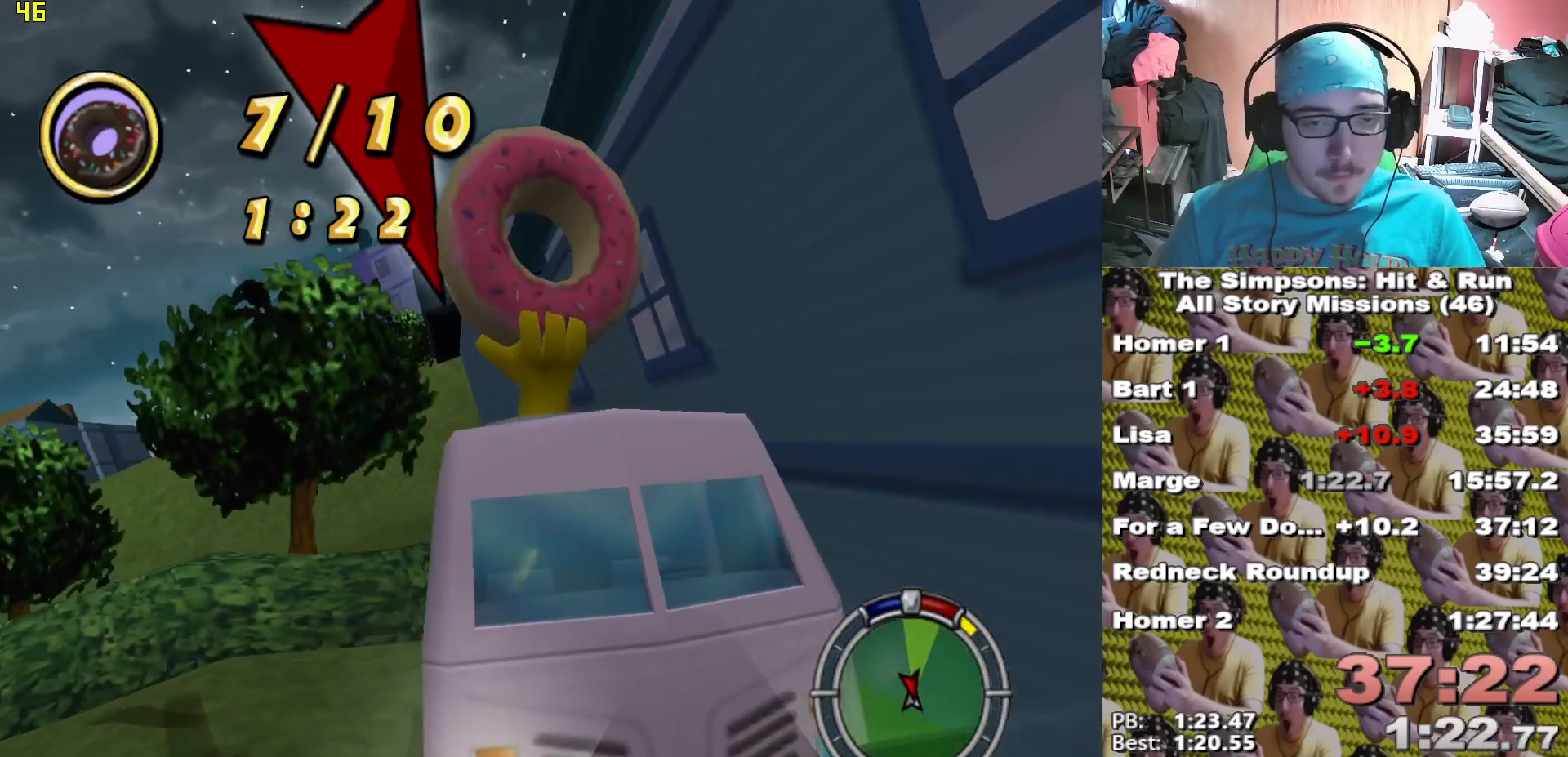
{"dt_ms": 1000, "buttons": ["X", "L2"], "left_stick": "center", "right_stick": "center"}
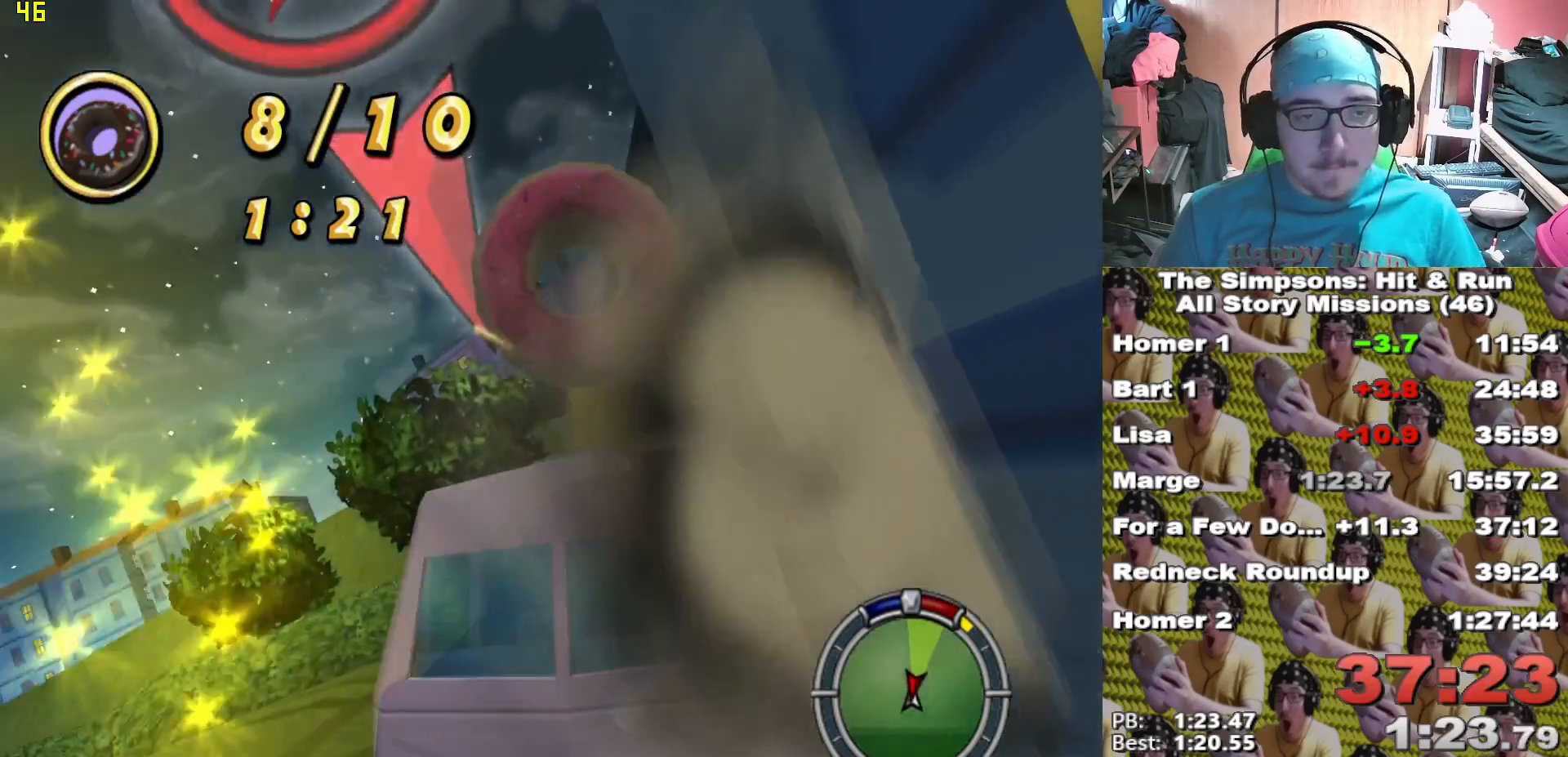
{"dt_ms": 1000, "buttons": ["X"], "left_stick": "center", "right_stick": "center"}
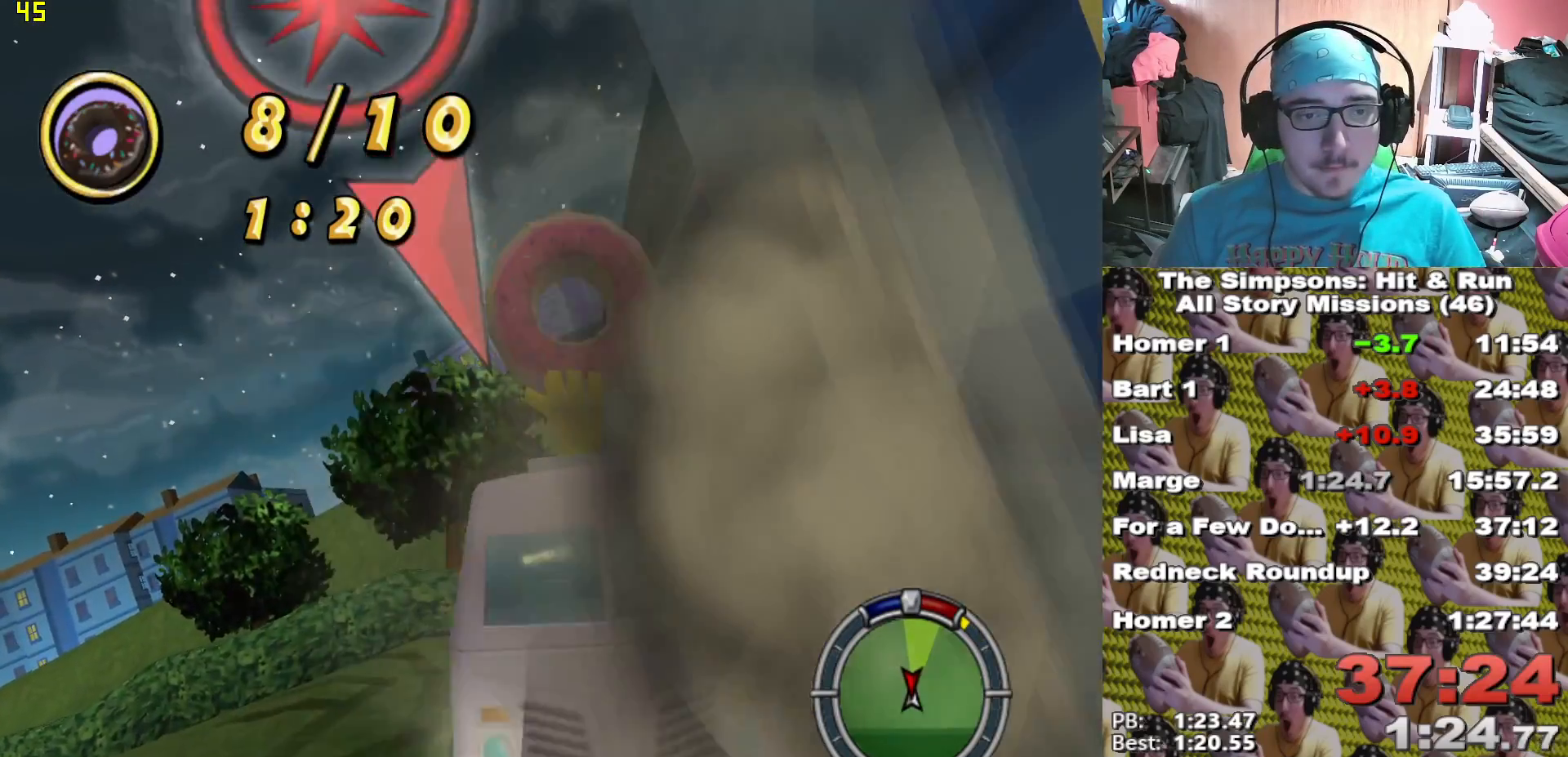
{"dt_ms": 500, "buttons": ["X"], "left_stick": "right", "right_stick": "center"}
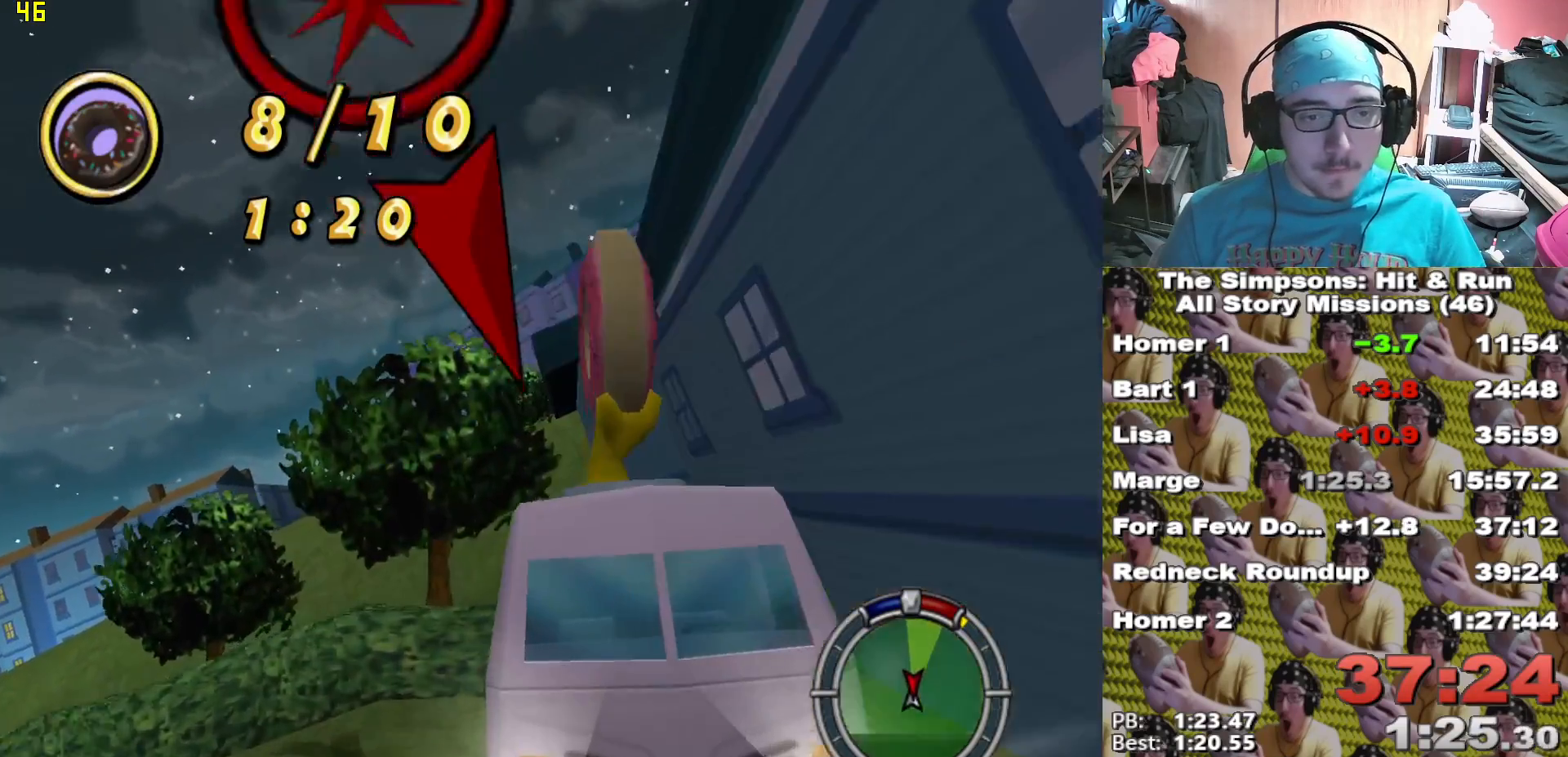
{"dt_ms": 500, "buttons": ["A"], "left_stick": "center", "right_stick": "center"}
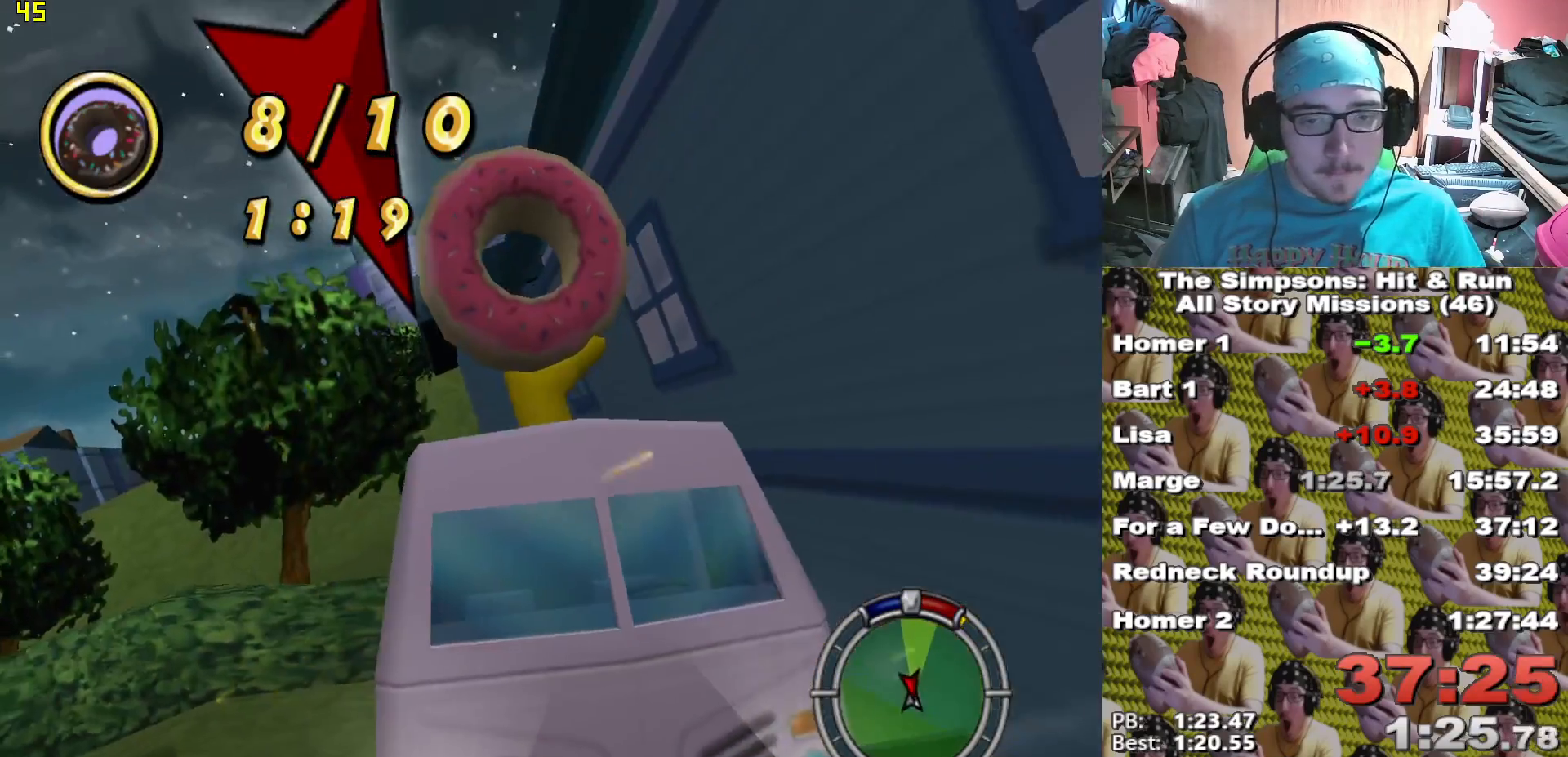
{"dt_ms": 500, "buttons": ["X", "L2"], "left_stick": "center", "right_stick": "center", "events": [[250, "X", "down"], [267, "A", "up"], [267, "B", "down"], [300, "L2", "down"], [317, "B", "up"]]}
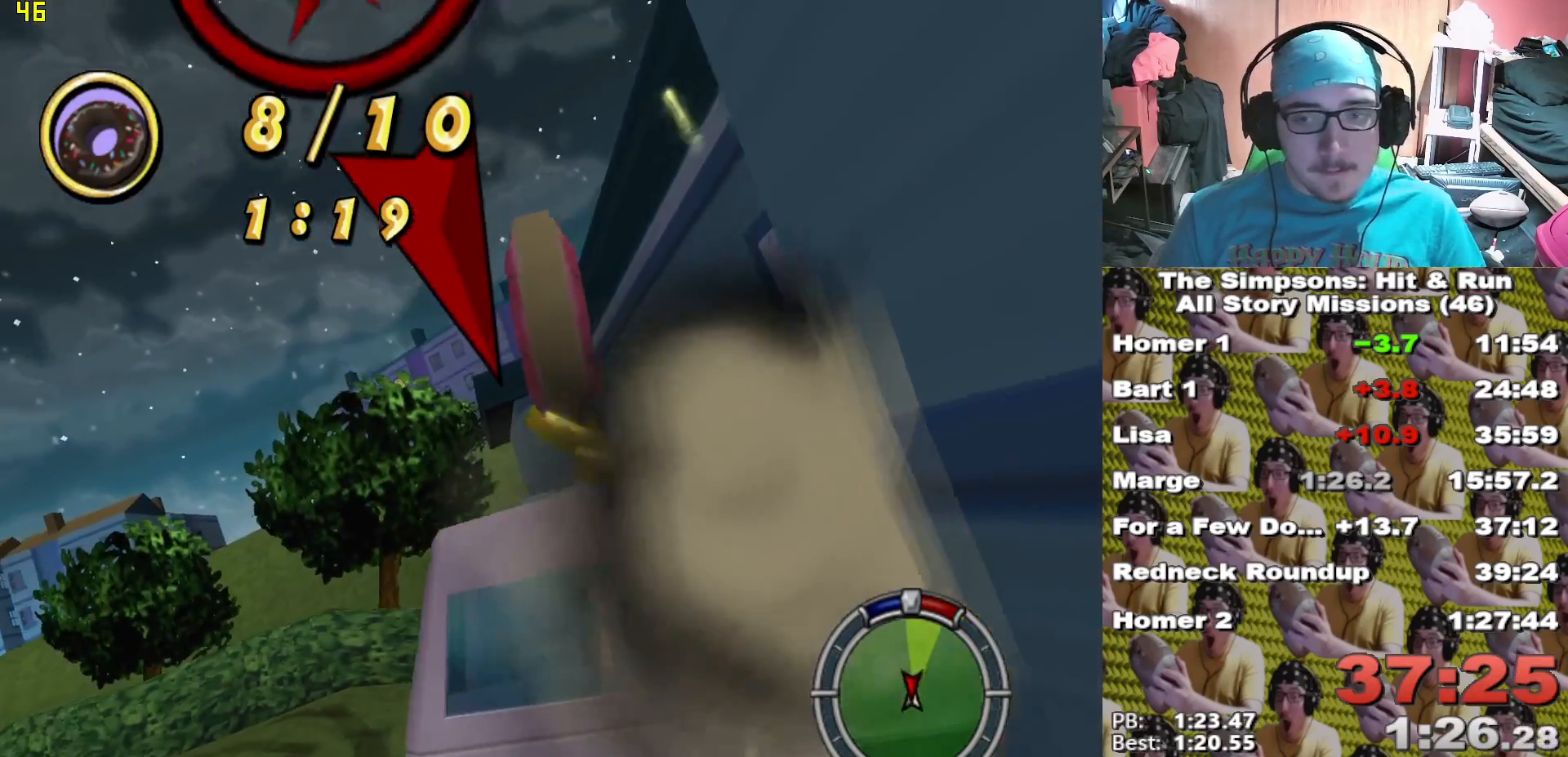
{"dt_ms": 1000, "buttons": ["X", "L2"], "left_stick": "center", "right_stick": "center"}
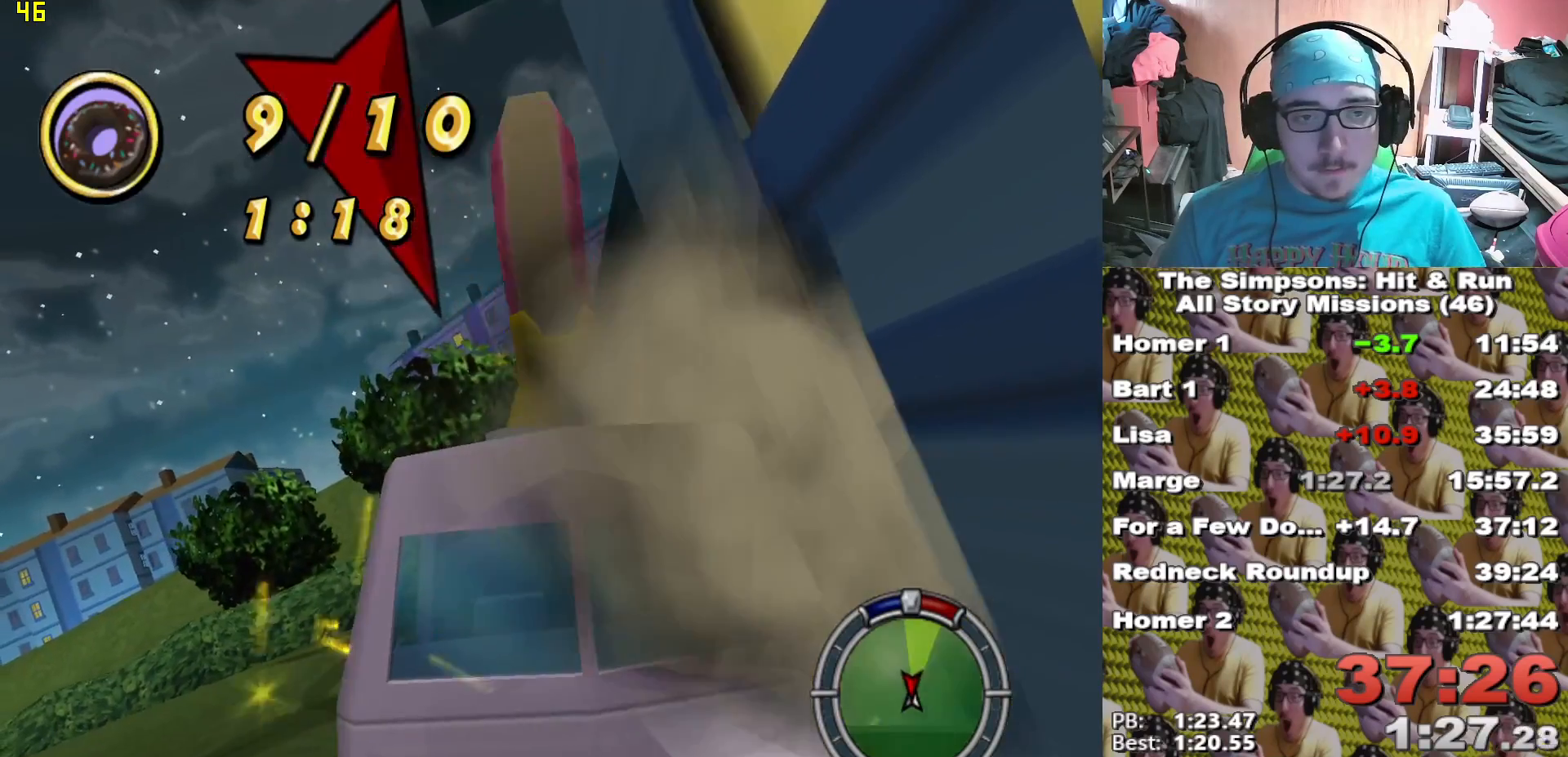
{"dt_ms": 500, "buttons": ["X", "L2"], "left_stick": "left", "right_stick": "center", "events": [[350, "left_stick", "left"]]}